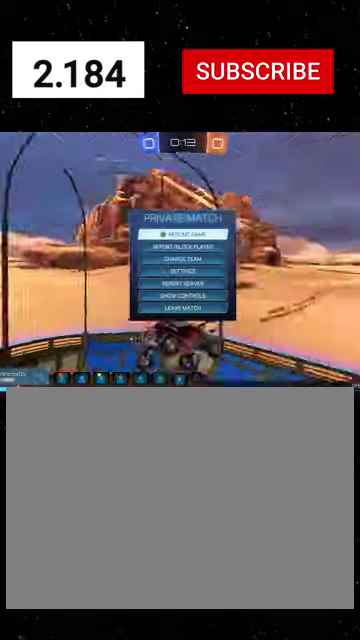
Gameplay with a controller (Xbox layout); each line is a JSON object with the inputs held at the frame after it. "events" lists button and stick changes between this image and that frame as [ms after this image, input, new state], when the widget could be followed in between.
{"buttons": [], "left_stick": "down", "right_stick": "center"}
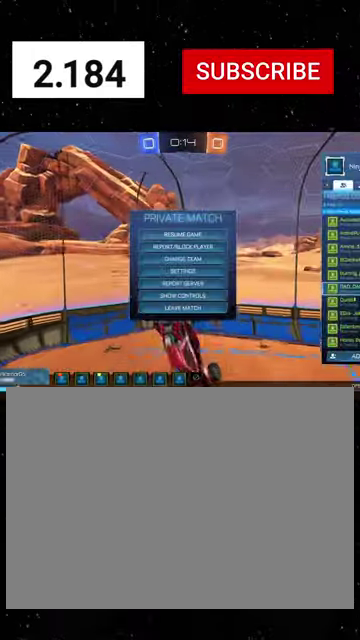
{"buttons": [], "left_stick": "down", "right_stick": "center", "events": []}
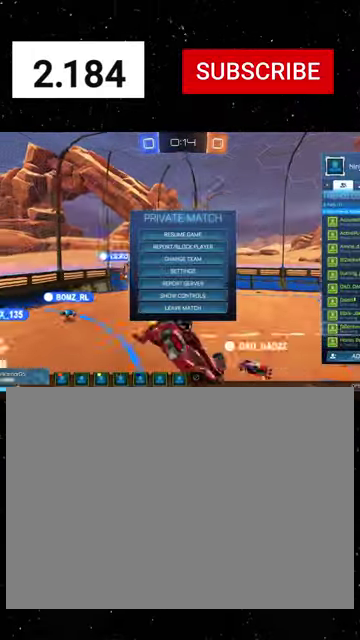
{"buttons": [], "left_stick": "down", "right_stick": "center", "events": []}
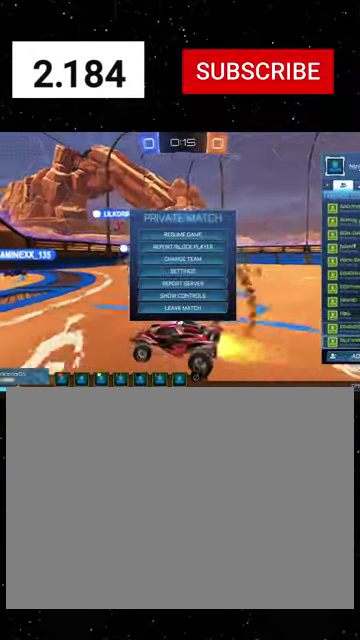
{"buttons": [], "left_stick": "down", "right_stick": "center", "events": []}
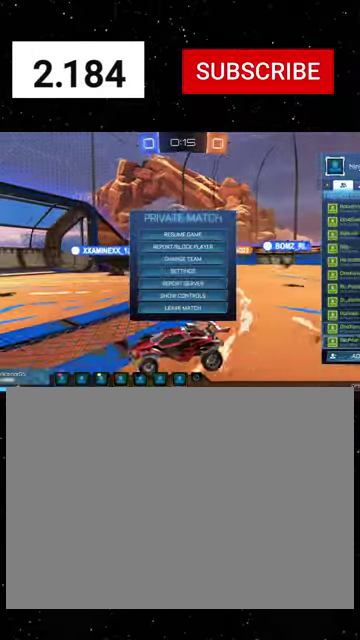
{"buttons": [], "left_stick": "down", "right_stick": "center", "events": []}
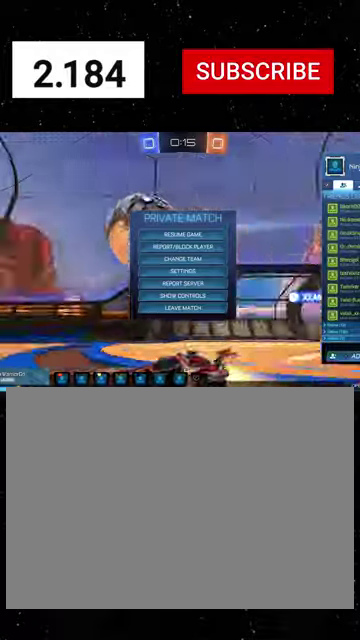
{"buttons": [], "left_stick": "center", "right_stick": "center", "events": [[266, "left_stick", "center"]]}
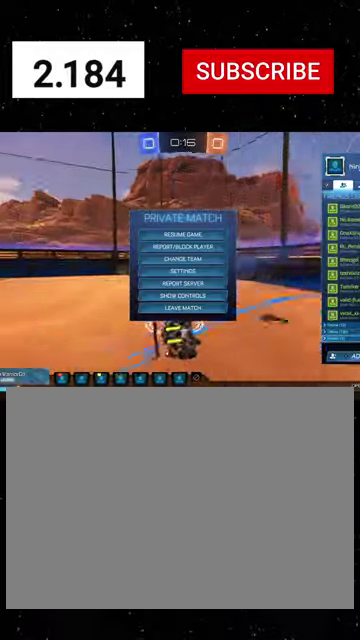
{"buttons": [], "left_stick": "up", "right_stick": "center", "events": [[33, "left_stick", "up"]]}
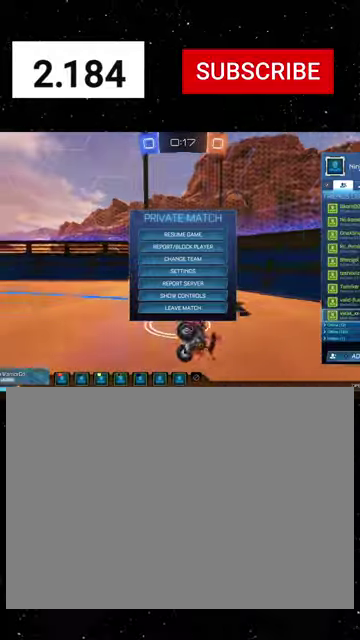
{"buttons": [], "left_stick": "up", "right_stick": "center", "events": []}
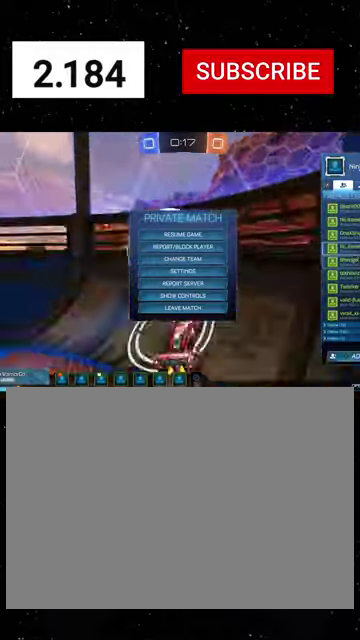
{"buttons": [], "left_stick": "center", "right_stick": "center", "events": [[266, "left_stick", "center"]]}
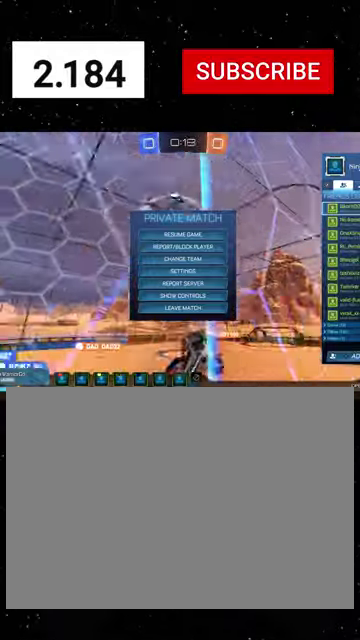
{"buttons": [], "left_stick": "center", "right_stick": "center", "events": []}
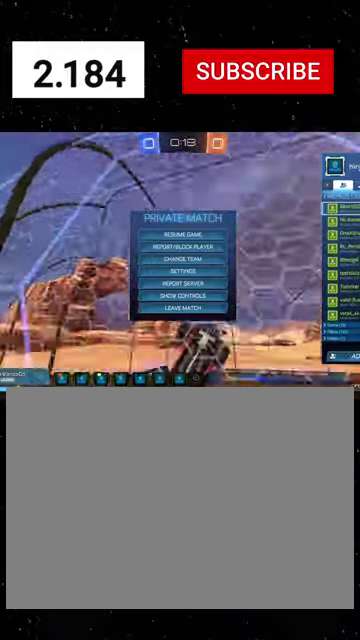
{"buttons": [], "left_stick": "center", "right_stick": "center", "events": []}
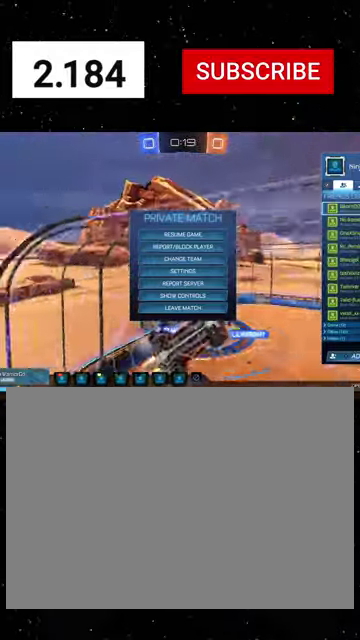
{"buttons": [], "left_stick": "center", "right_stick": "center", "events": [[133, "left_stick", "up"], [333, "left_stick", "center"]]}
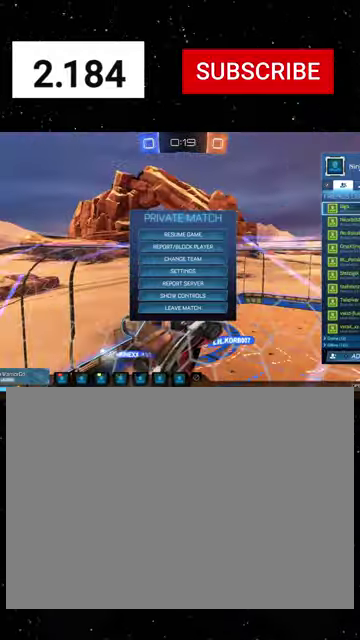
{"buttons": [], "left_stick": "center", "right_stick": "center", "events": []}
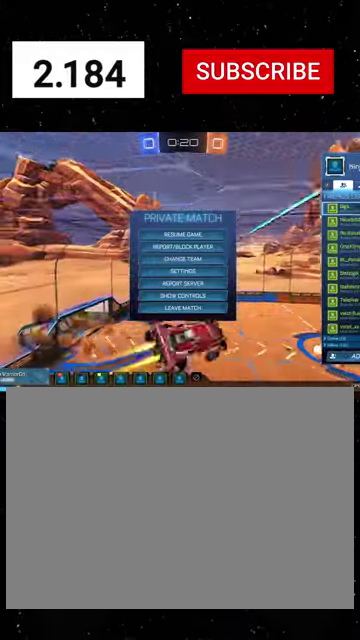
{"buttons": [], "left_stick": "center", "right_stick": "center", "events": []}
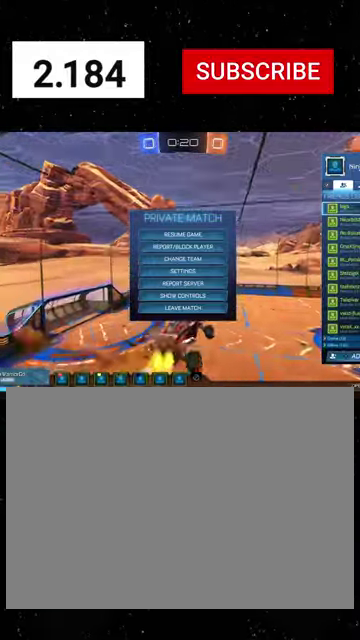
{"buttons": [], "left_stick": "center", "right_stick": "center", "events": []}
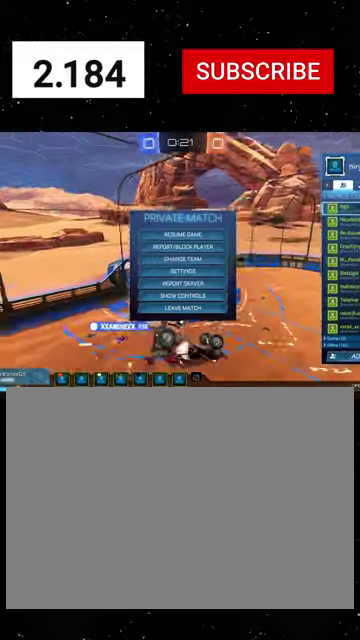
{"buttons": [], "left_stick": "center", "right_stick": "center", "events": []}
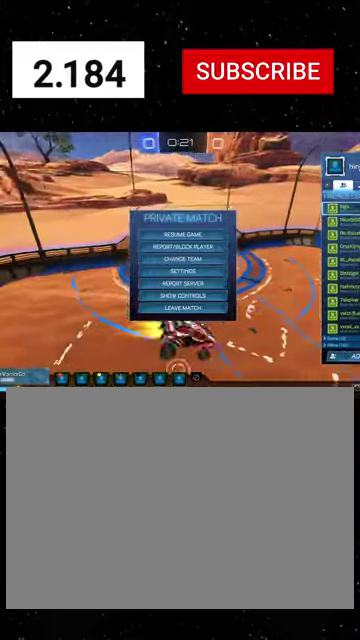
{"buttons": [], "left_stick": "up", "right_stick": "center", "events": [[266, "left_stick", "up"]]}
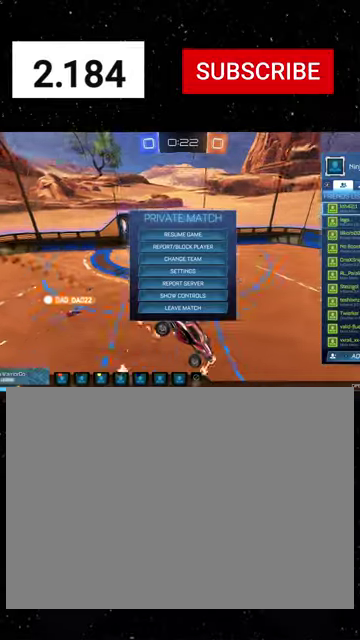
{"buttons": [], "left_stick": "up", "right_stick": "center", "events": [[33, "left_stick", "center"], [400, "left_stick", "up"]]}
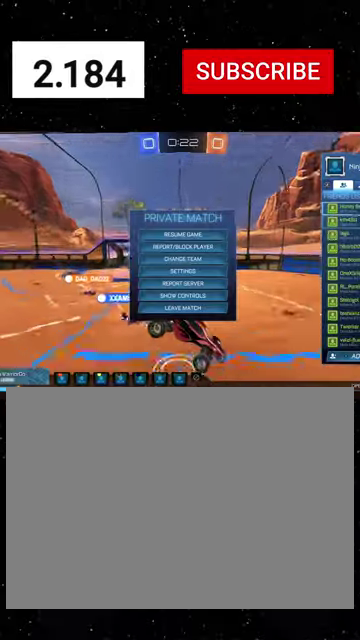
{"buttons": [], "left_stick": "center", "right_stick": "center", "events": [[100, "left_stick", "center"], [300, "left_stick", "up"], [500, "left_stick", "center"]]}
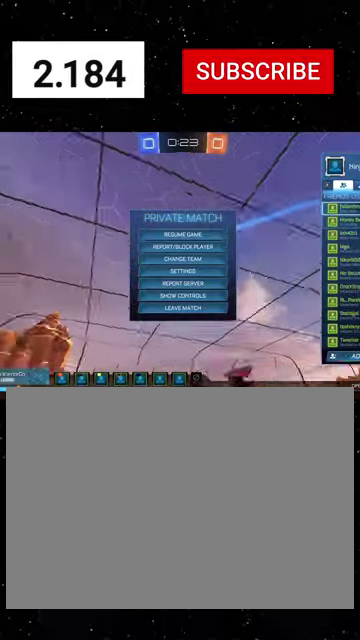
{"buttons": [], "left_stick": "center", "right_stick": "center", "events": [[166, "left_stick", "up"], [333, "left_stick", "center"]]}